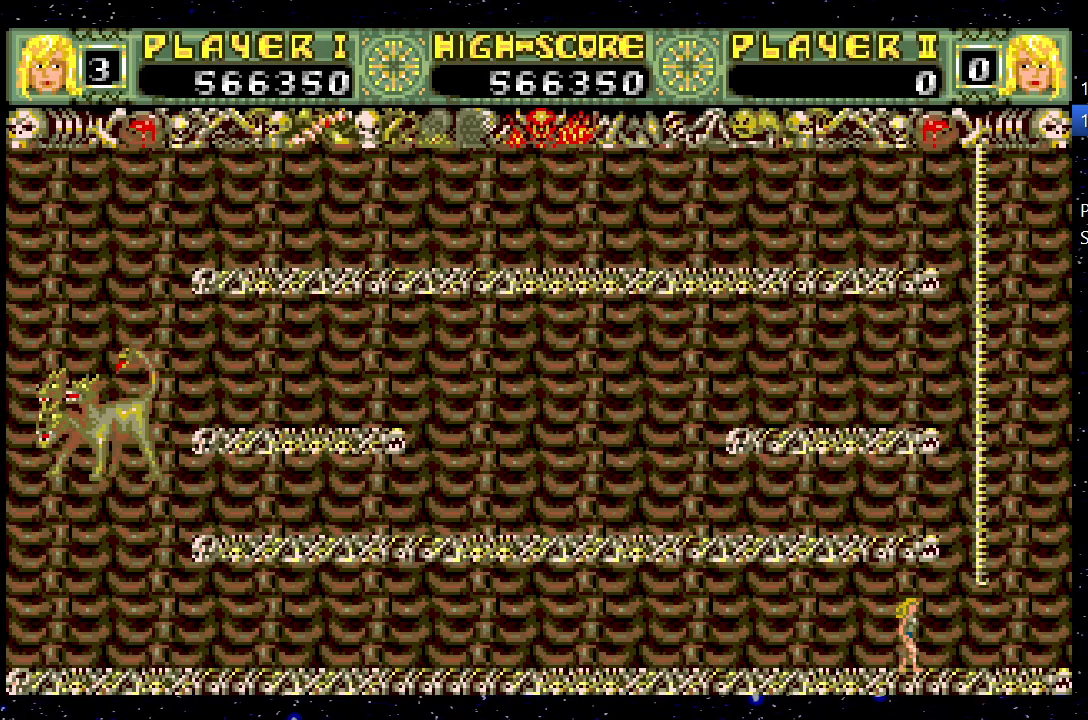
Gameplay with keyboard; each line is a JSON object with the keys held at the frame after it. "events" lists presses ("down") and releases ("up") of "1", "down", "jump", "left", "right" and "up" between this image and that frame as [ms after this image, input, new state], when the widget could be followed in between. No other keys are recorded. Mouse input is not recorded. Key names are as the overlay labels them; some are game actions (e.g. jump) rather than physical keys.
{"keys": ["jump"], "events": [[417, "jump", "down"], [417, "right", "up"]]}
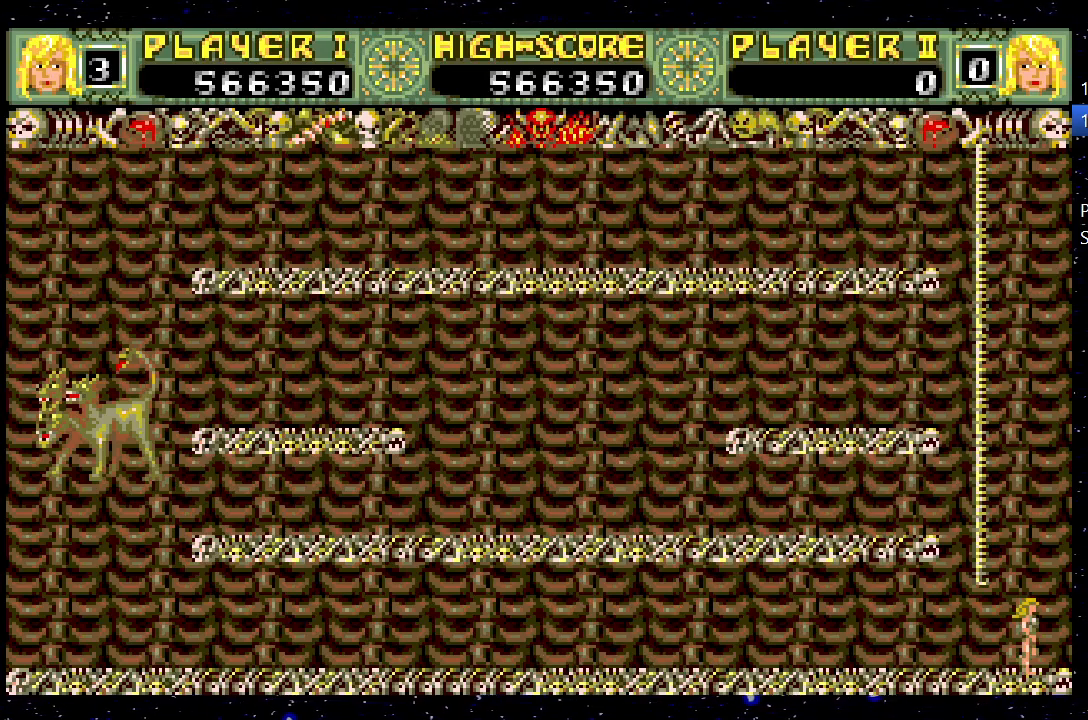
{"keys": ["up"], "events": [[50, "left", "down"], [150, "jump", "up"], [200, "up", "down"], [250, "left", "up"]]}
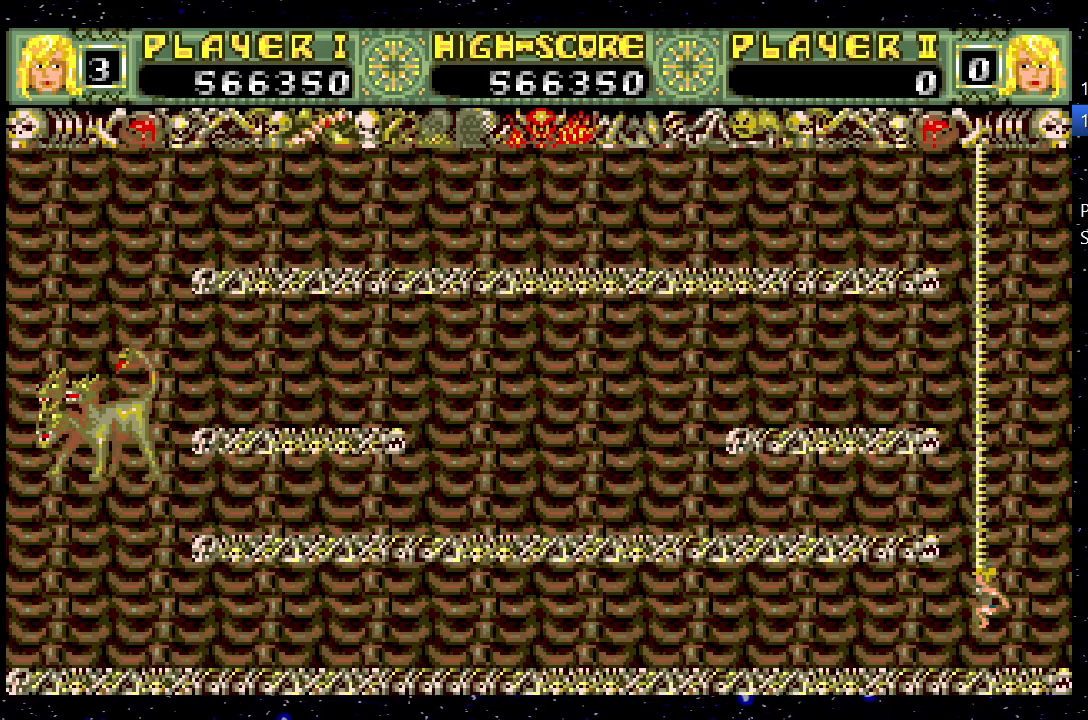
{"keys": ["left", "up"], "events": [[200, "jump", "down"], [200, "up", "up"], [500, "jump", "up"], [500, "left", "down"], [500, "up", "down"]]}
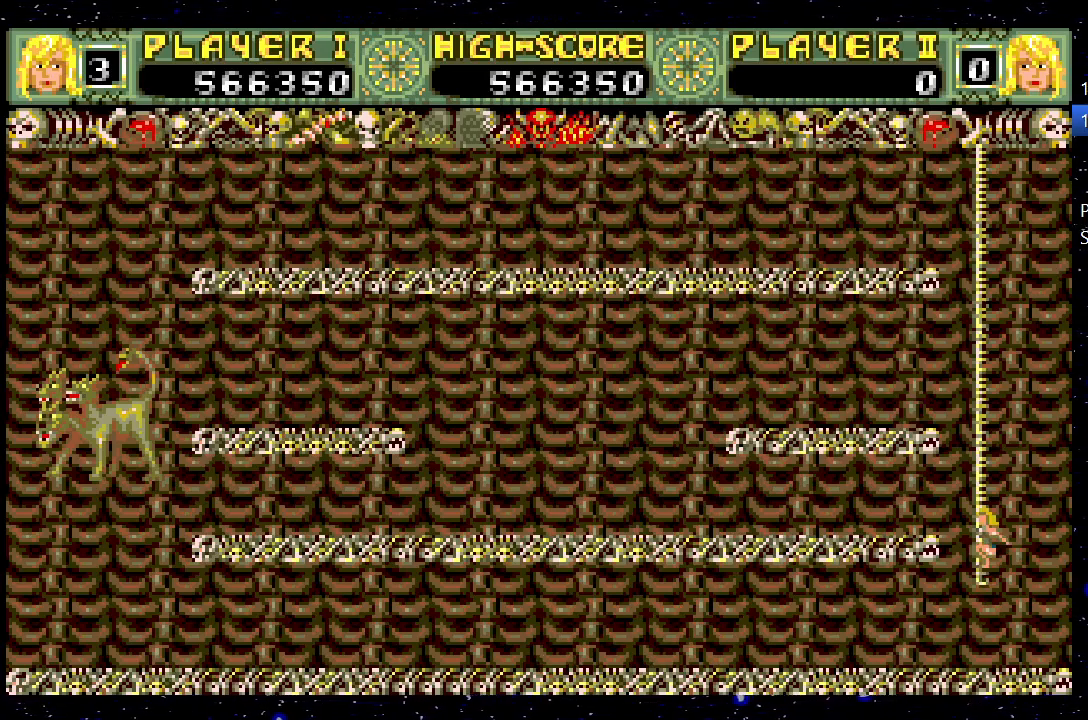
{"keys": ["up"], "events": [[83, "left", "up"]]}
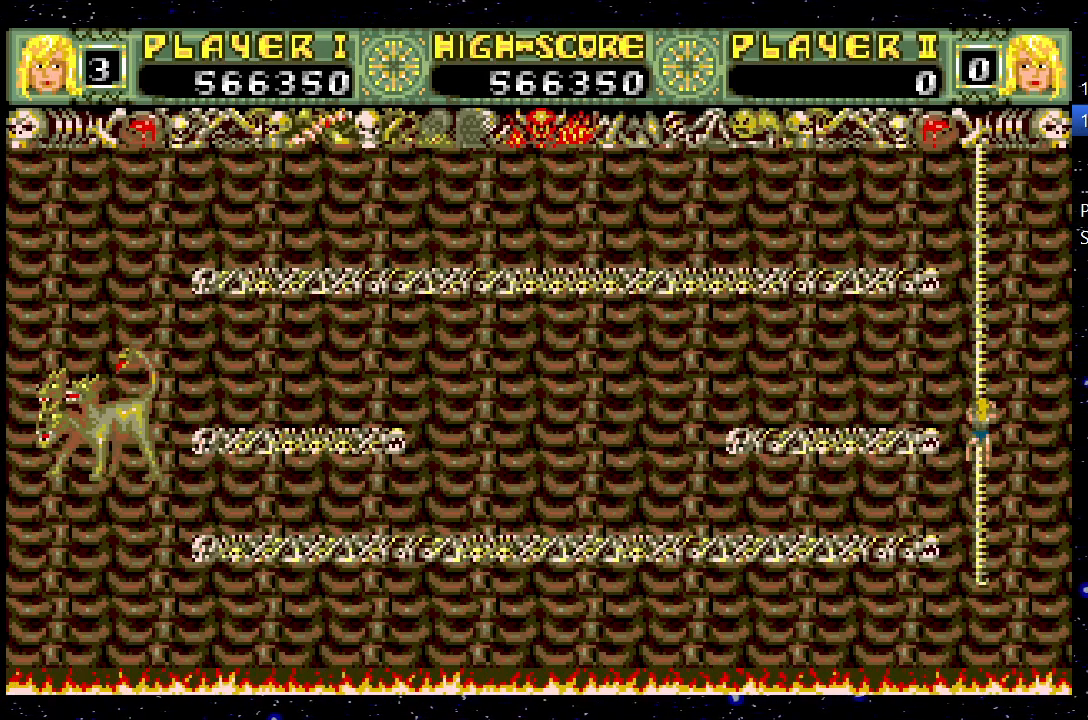
{"keys": ["jump", "left"], "events": [[250, "left", "down"], [300, "jump", "down"], [300, "up", "up"]]}
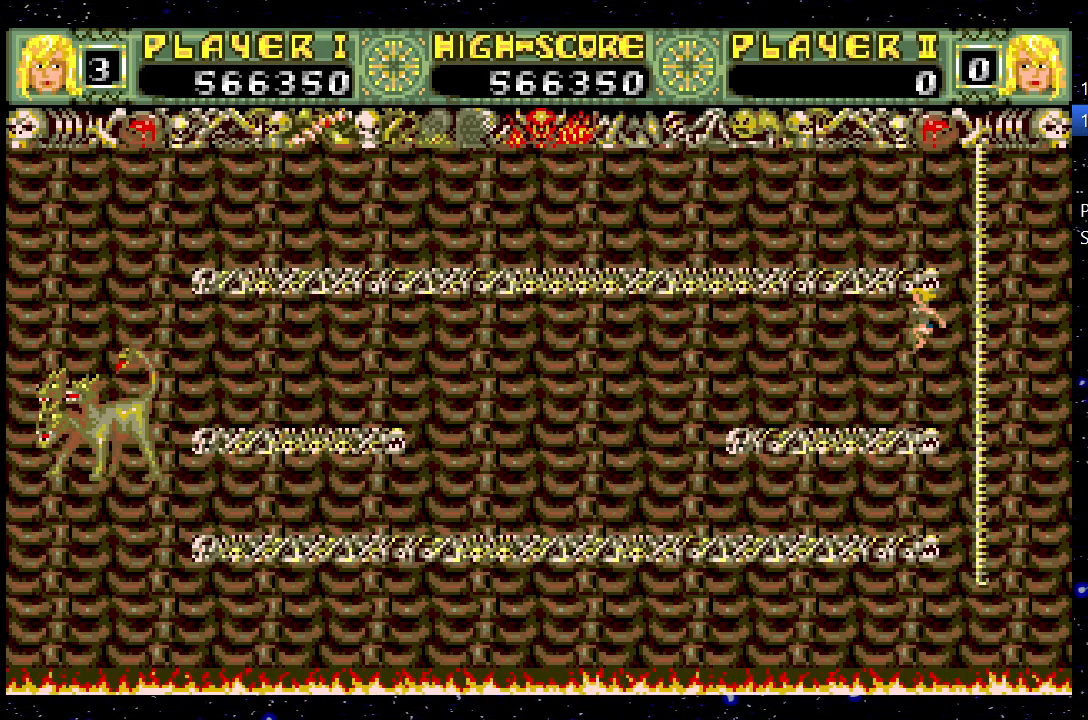
{"keys": ["jump", "left"], "events": []}
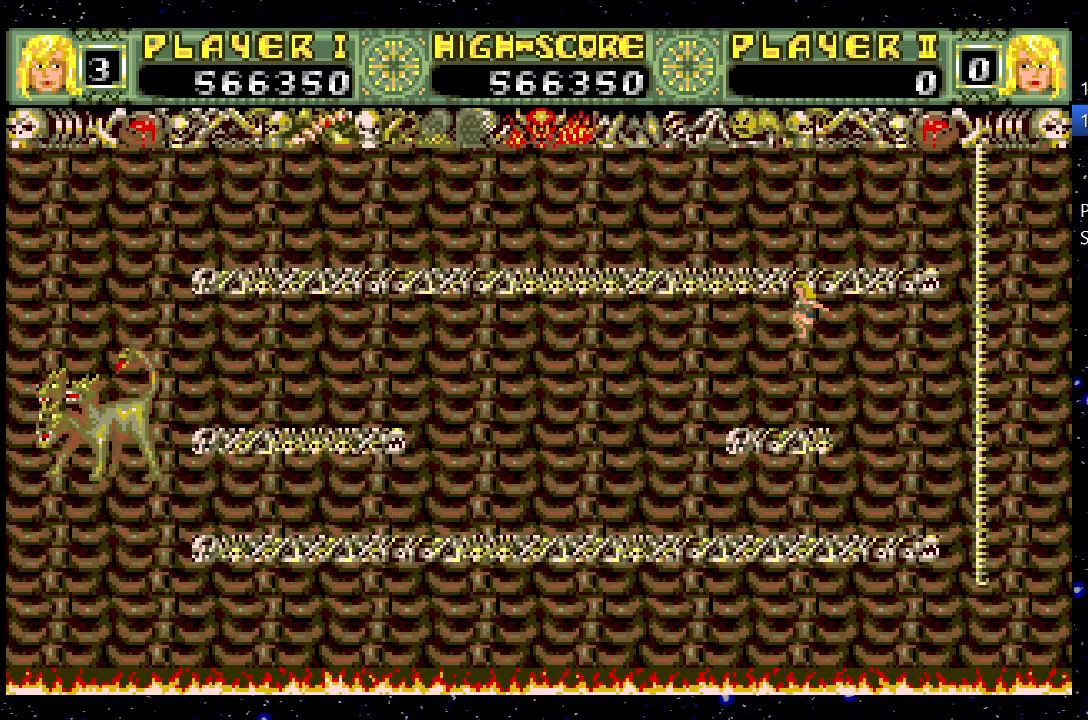
{"keys": ["jump", "left"], "events": []}
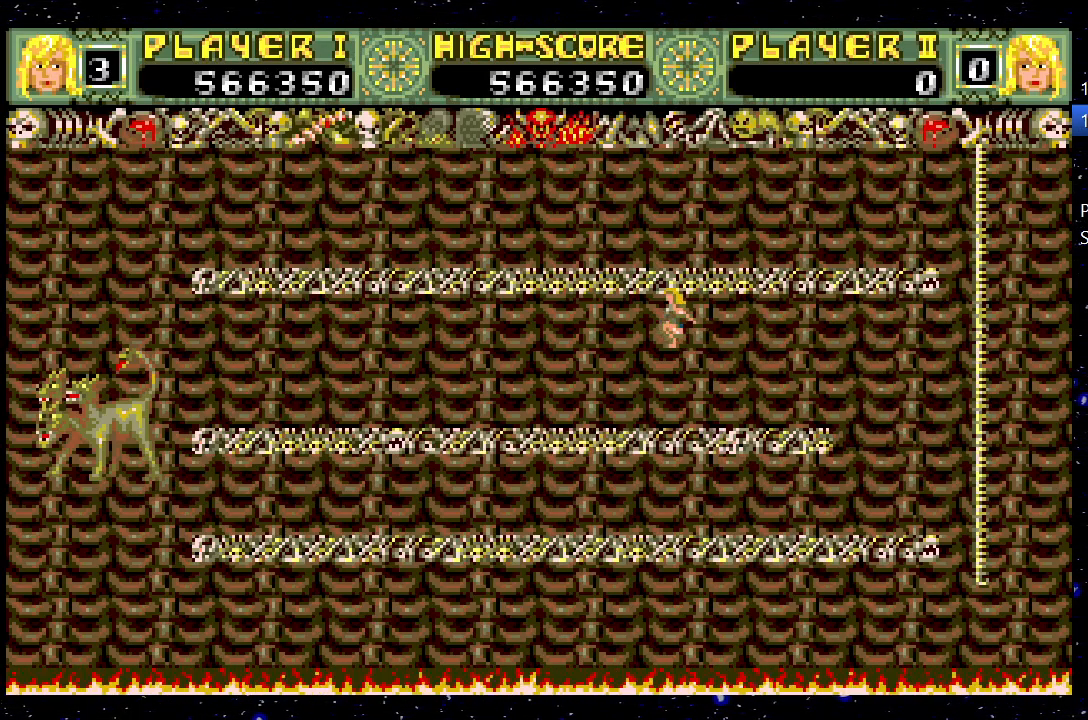
{"keys": ["jump", "left"], "events": []}
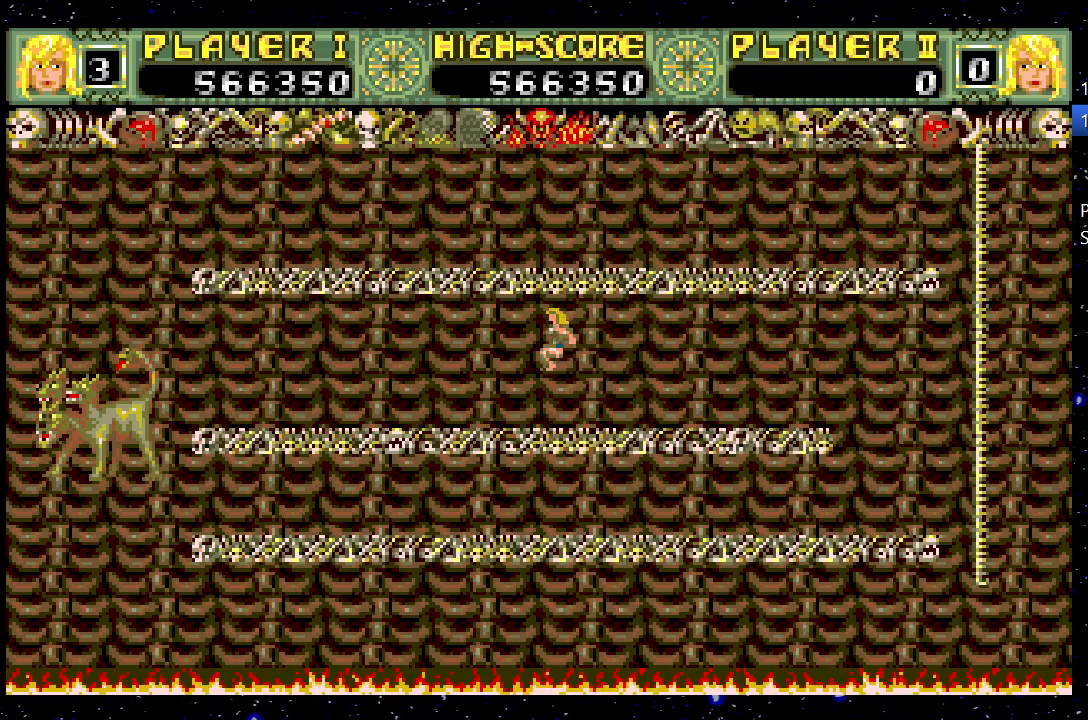
{"keys": ["jump", "left"], "events": []}
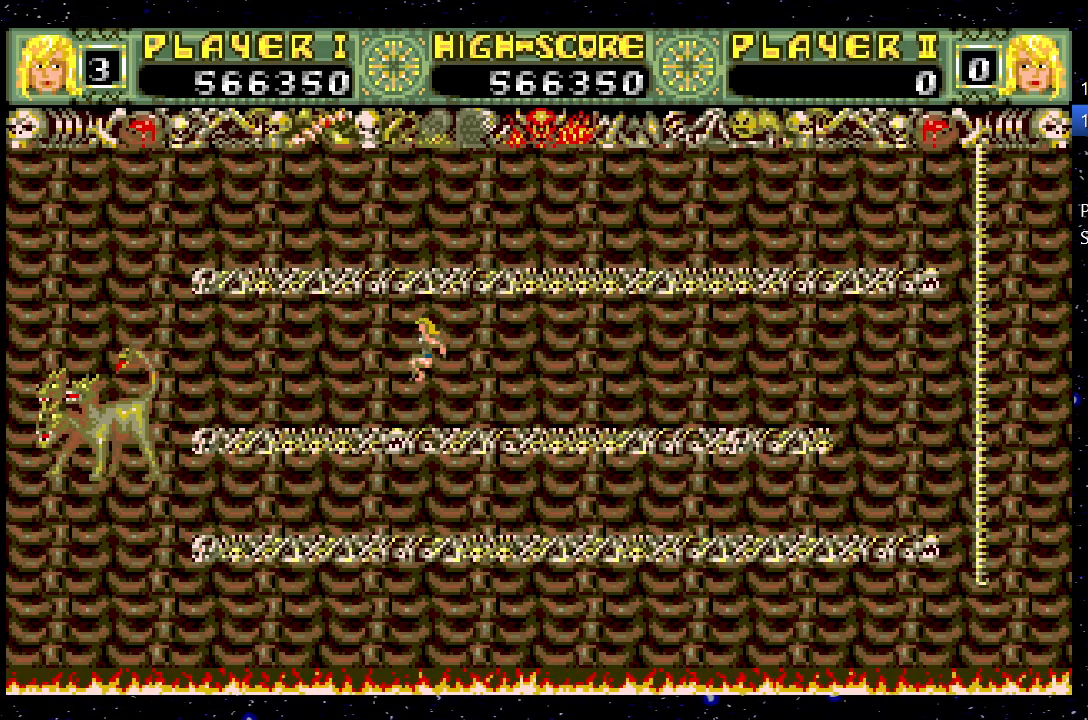
{"keys": ["jump", "left"], "events": []}
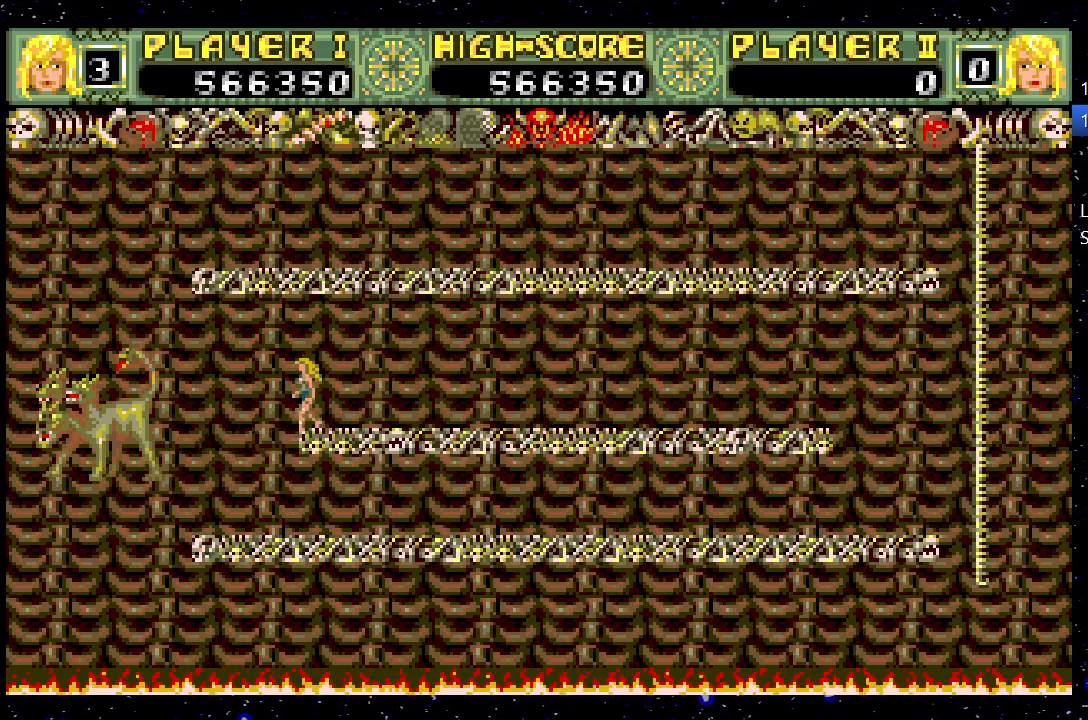
{"keys": ["left"], "events": [[333, "jump", "up"]]}
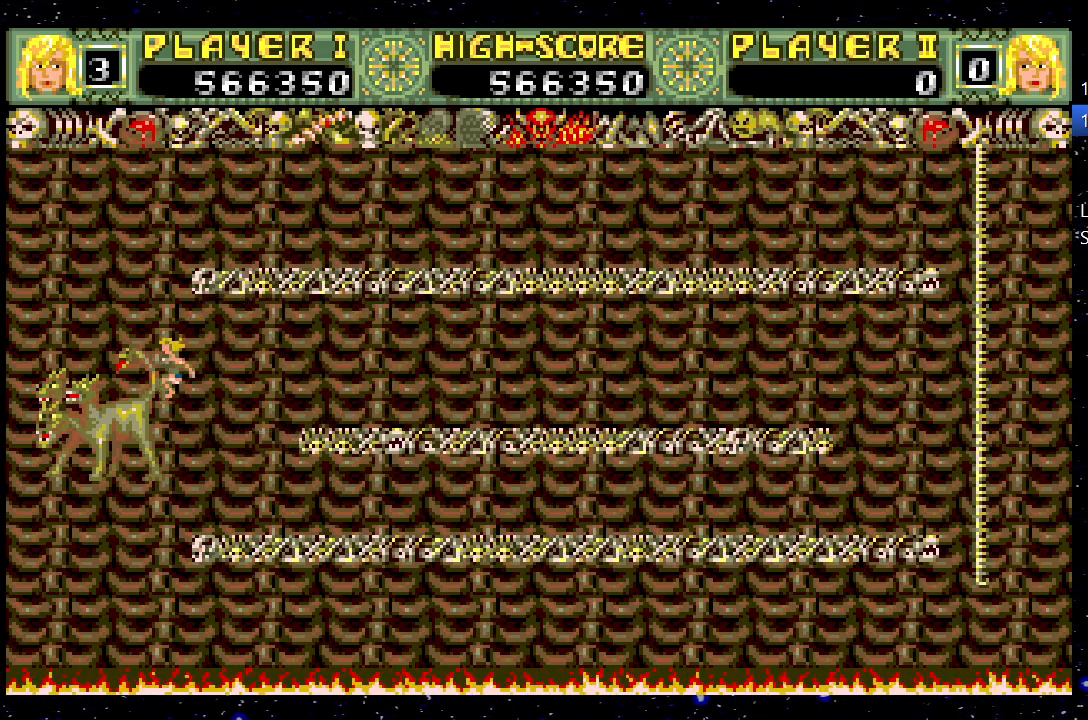
{"keys": [], "events": [[167, "left", "up"]]}
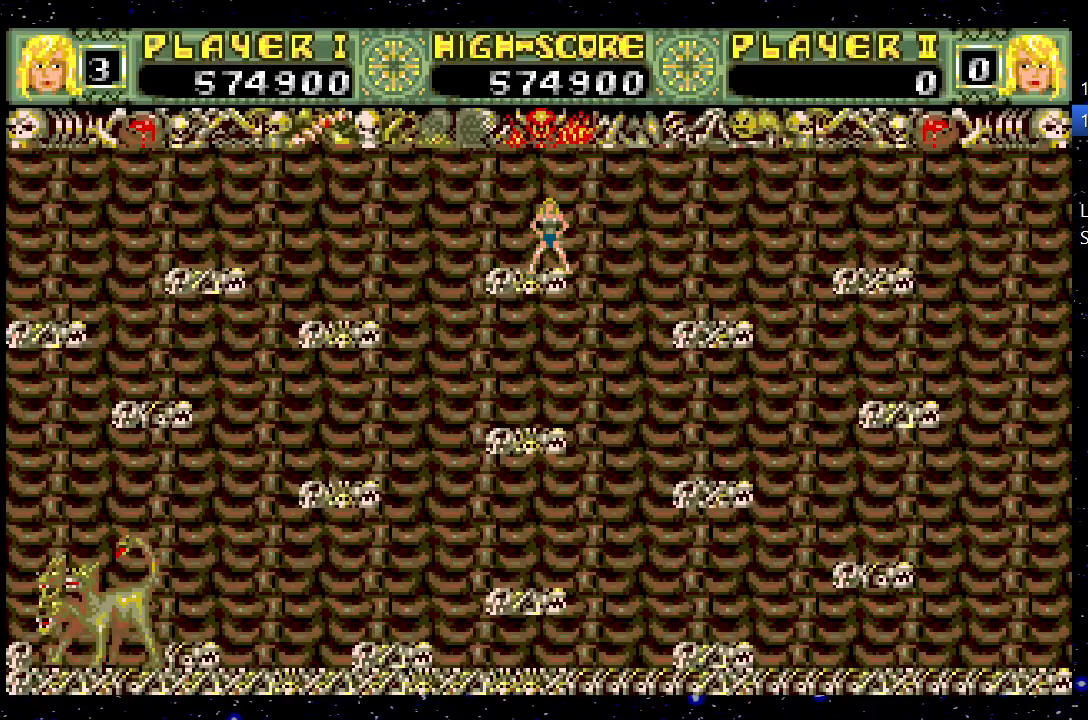
{"keys": ["left"], "events": [[83, "left", "down"], [183, "left", "up"], [367, "jump", "down"], [367, "left", "down"], [417, "jump", "up"]]}
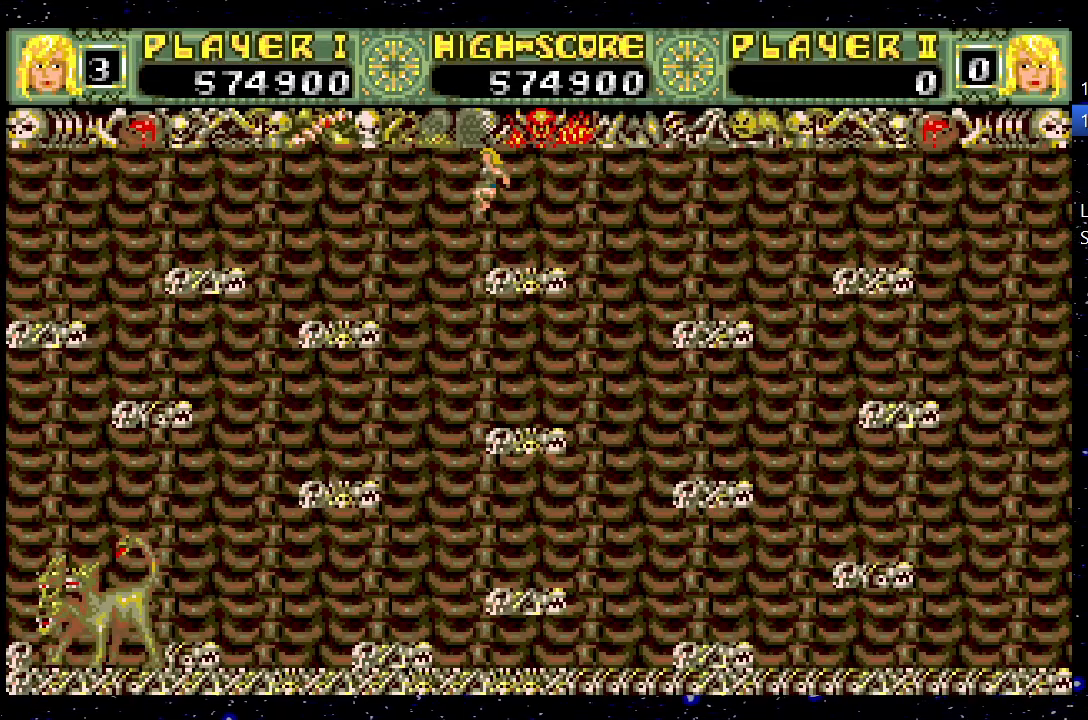
{"keys": [], "events": [[250, "left", "up"]]}
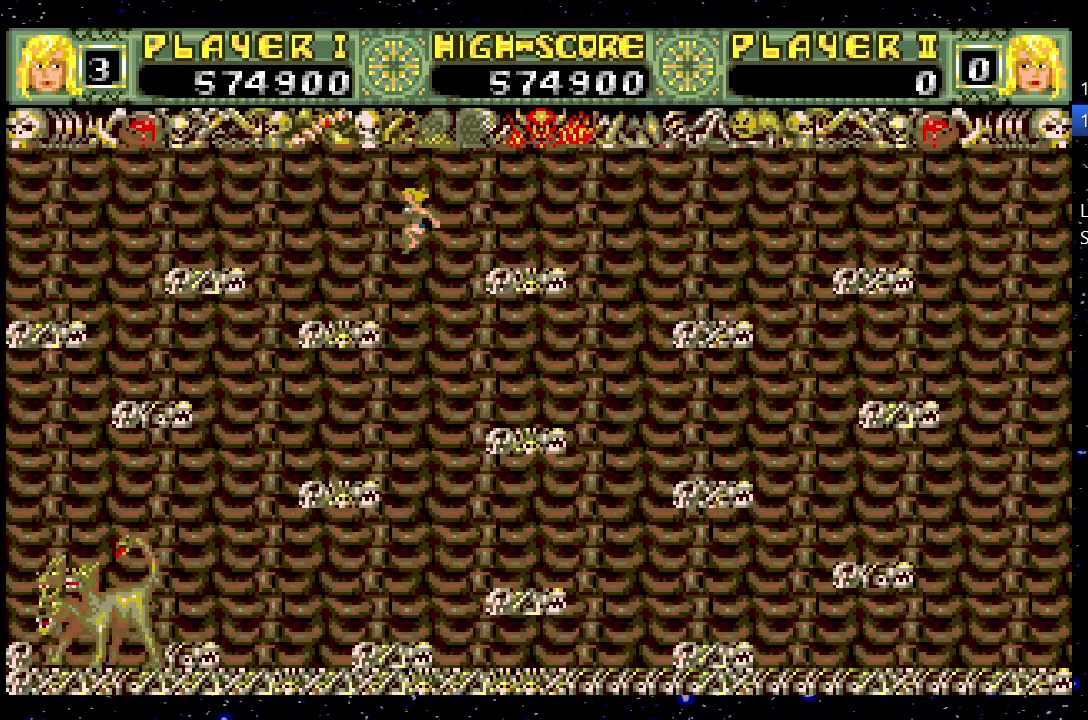
{"keys": [], "events": [[200, "left", "down"], [250, "left", "up"]]}
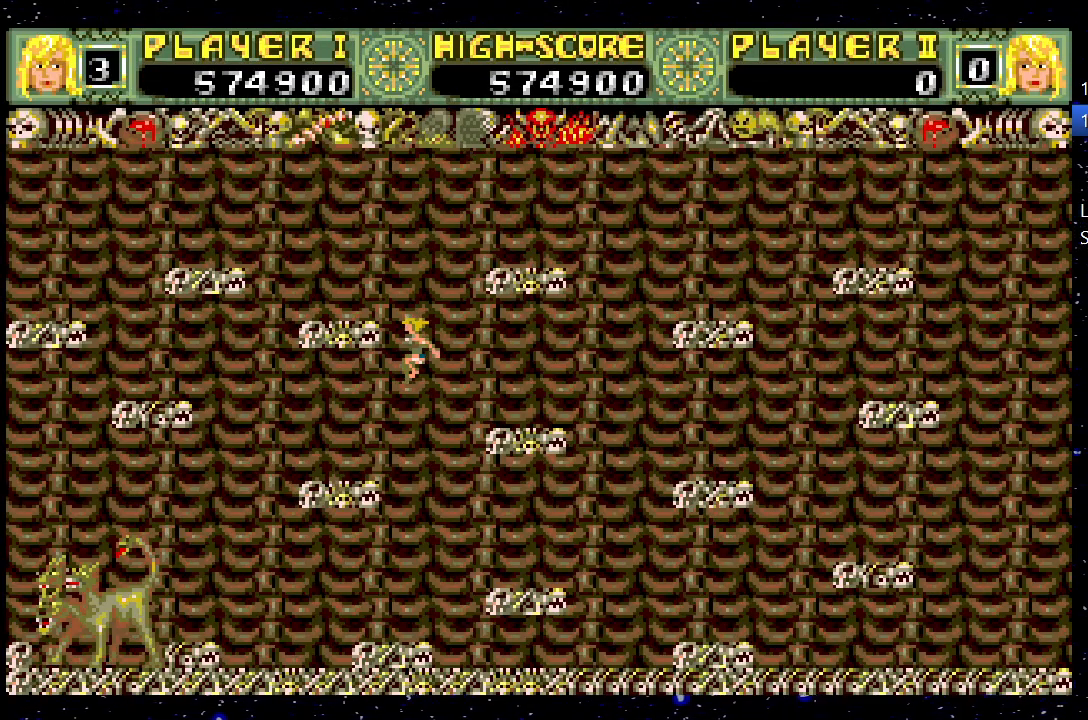
{"keys": [], "events": []}
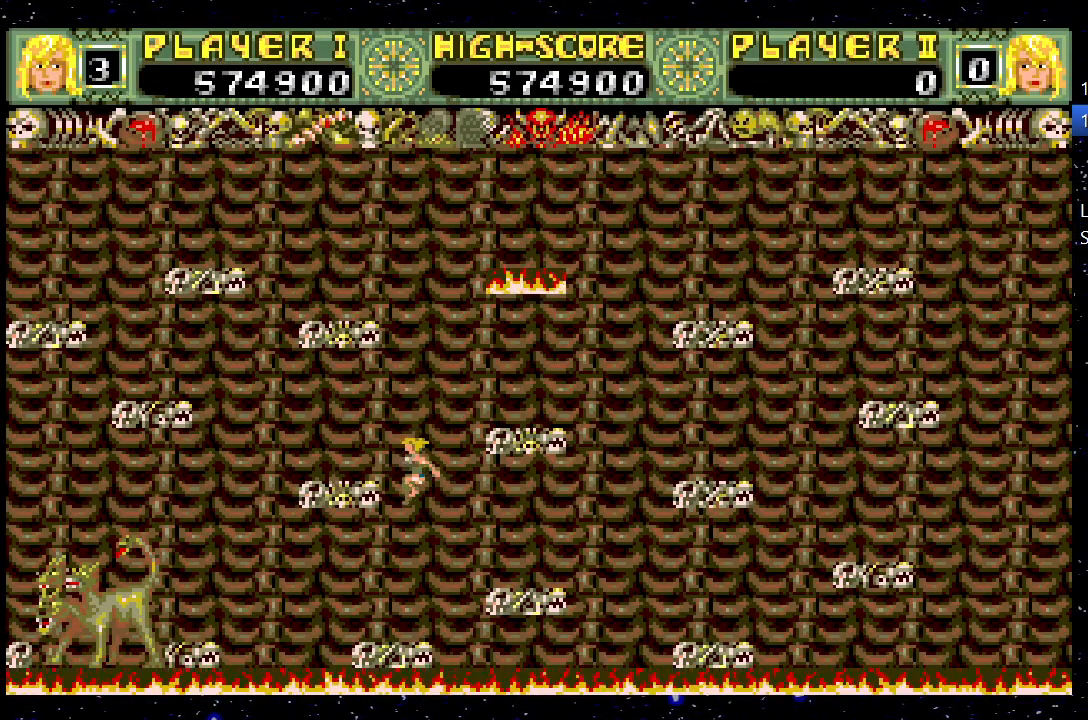
{"keys": [], "events": []}
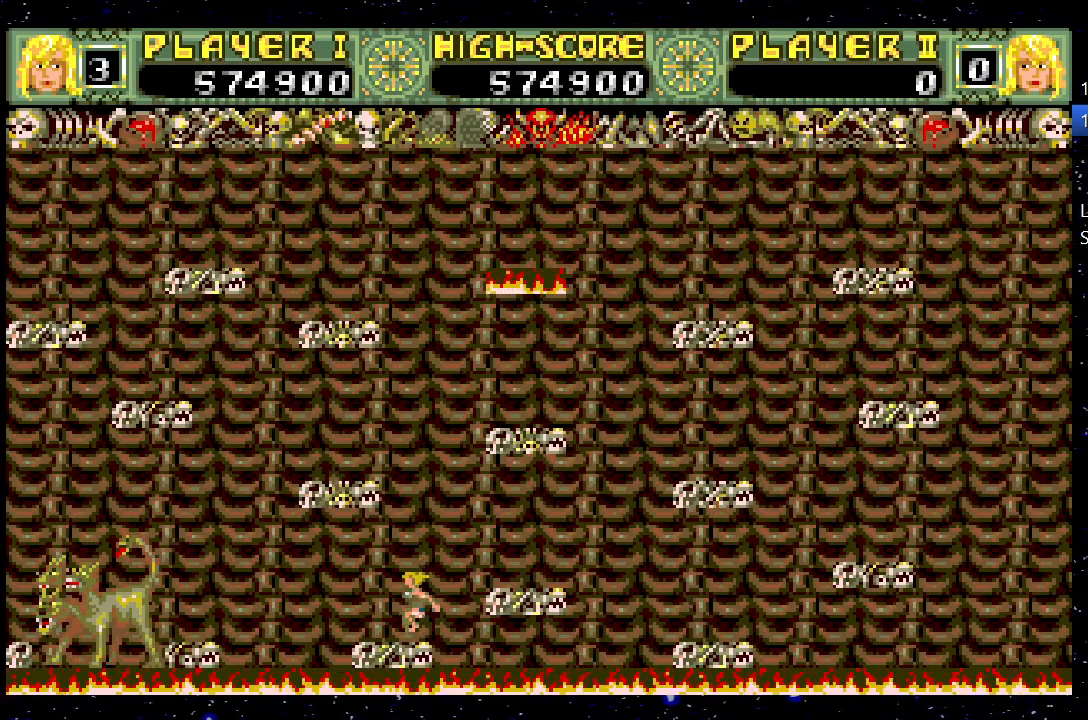
{"keys": ["jump", "left"], "events": [[117, "left", "down"], [350, "jump", "down"]]}
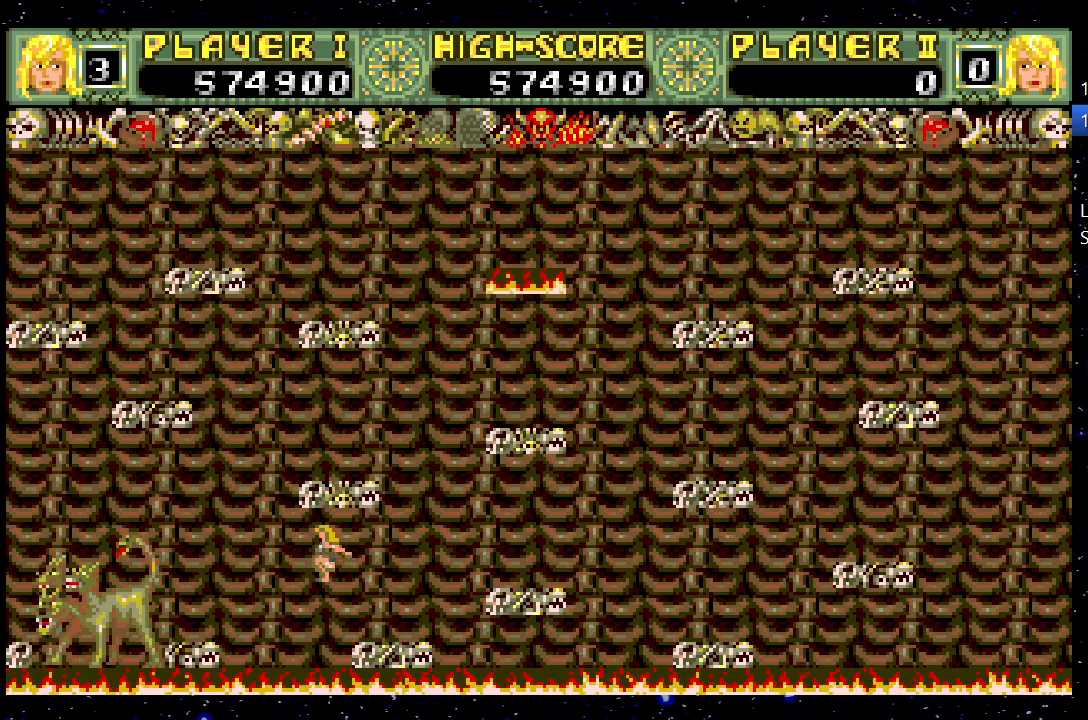
{"keys": ["left"], "events": [[83, "jump", "up"]]}
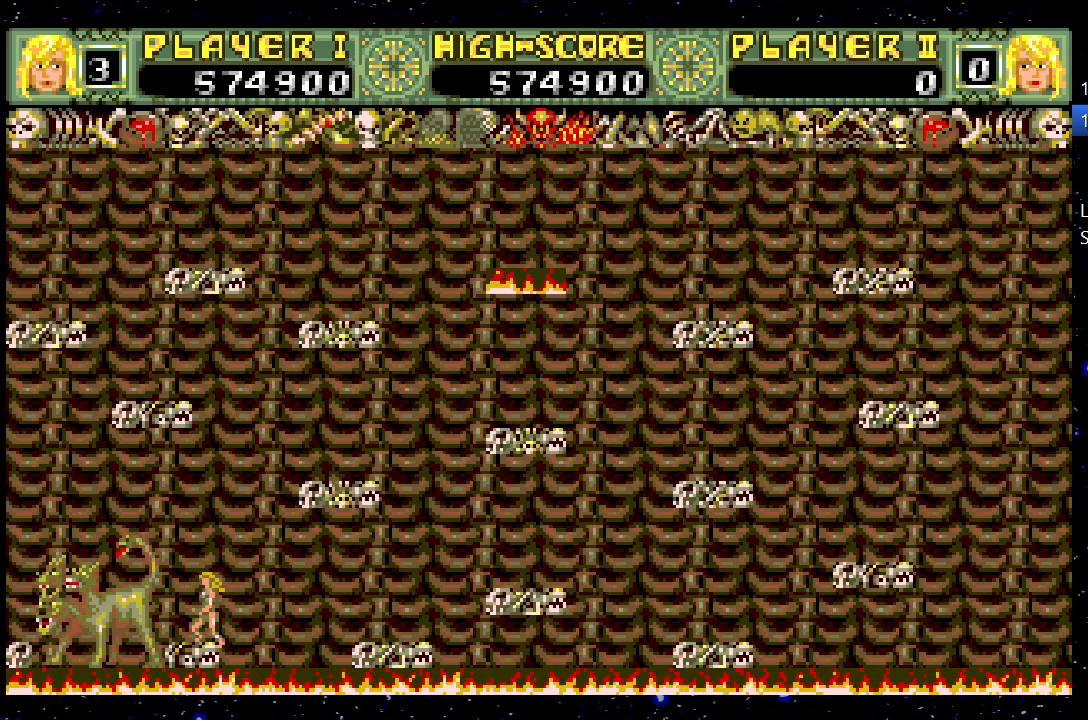
{"keys": [], "events": [[250, "left", "up"]]}
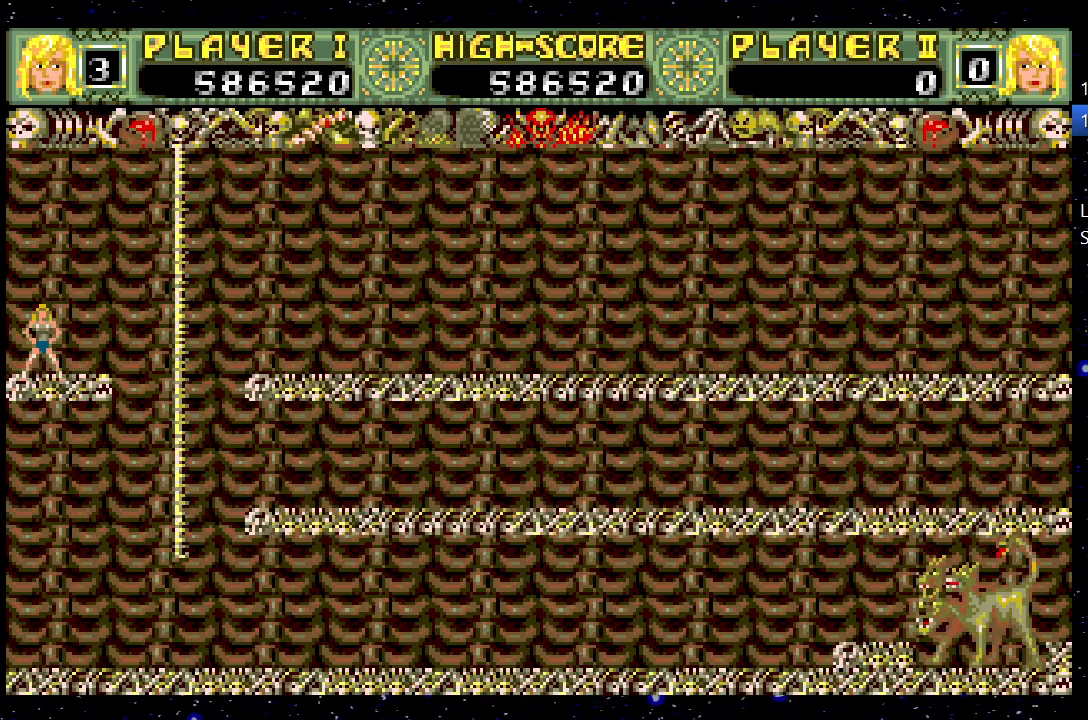
{"keys": ["jump", "right"], "events": [[267, "right", "down"], [450, "jump", "down"]]}
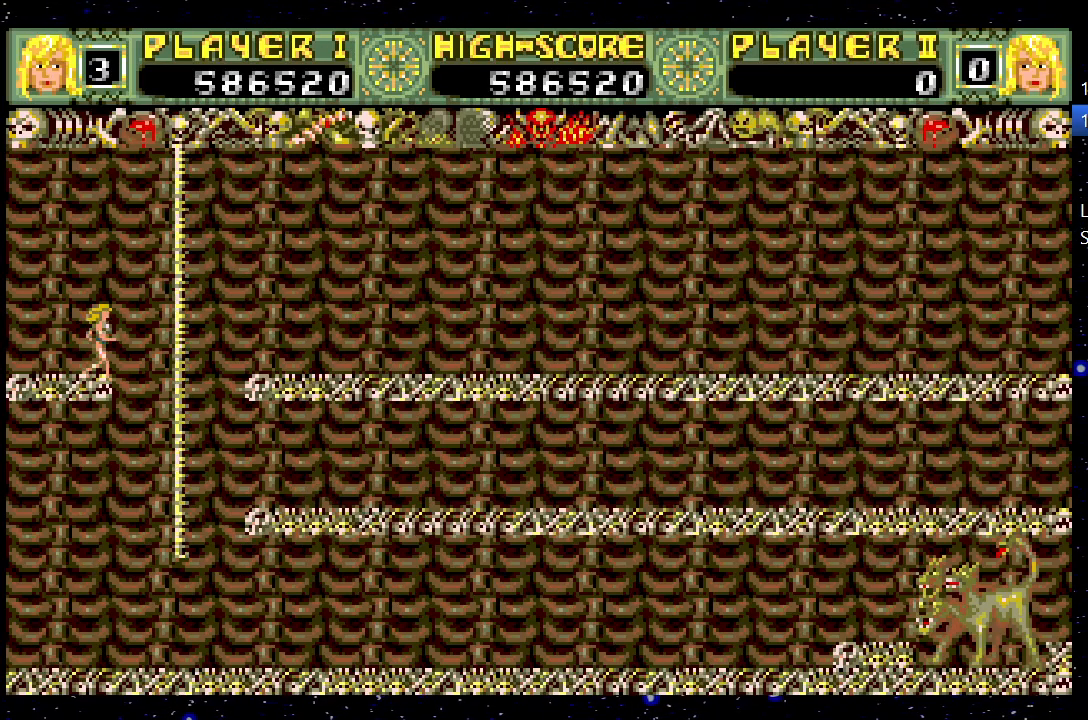
{"keys": ["jump", "right"], "events": [[133, "jump", "up"], [217, "up", "down"], [467, "jump", "down"], [467, "up", "up"]]}
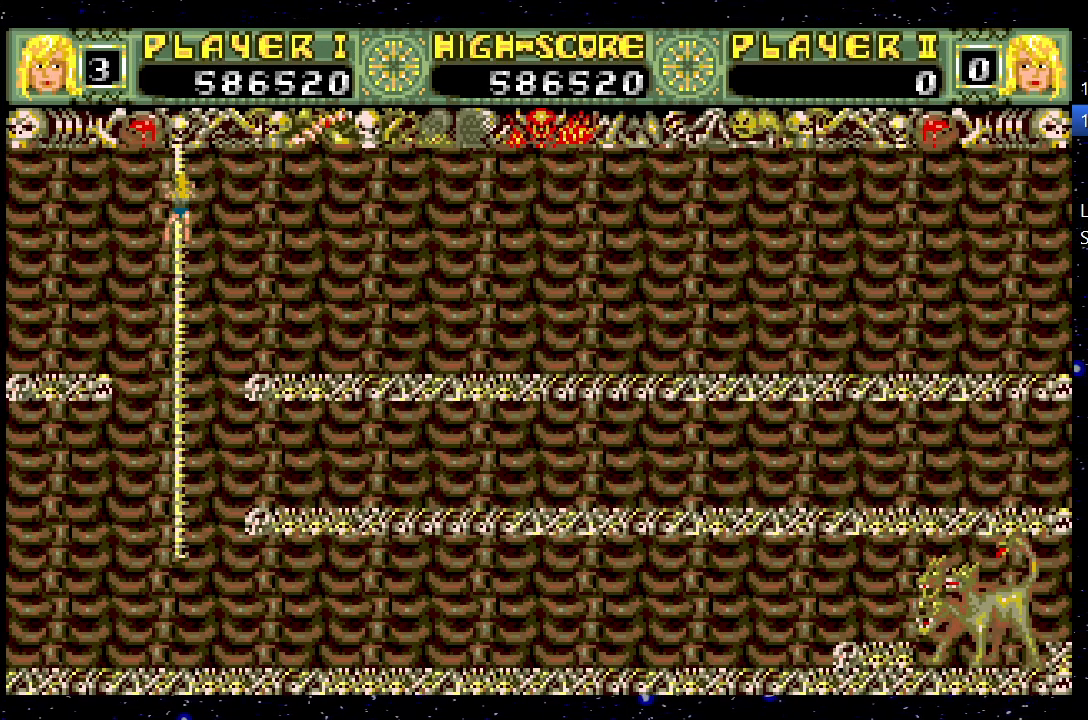
{"keys": ["jump", "right"], "events": []}
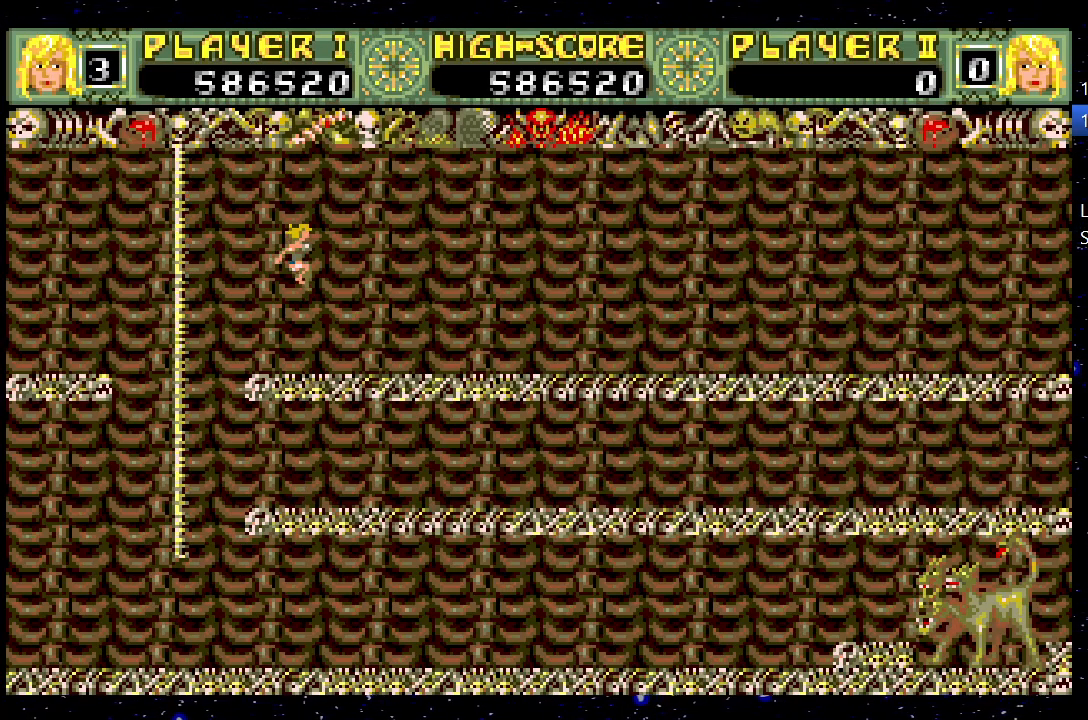
{"keys": ["jump", "right"], "events": []}
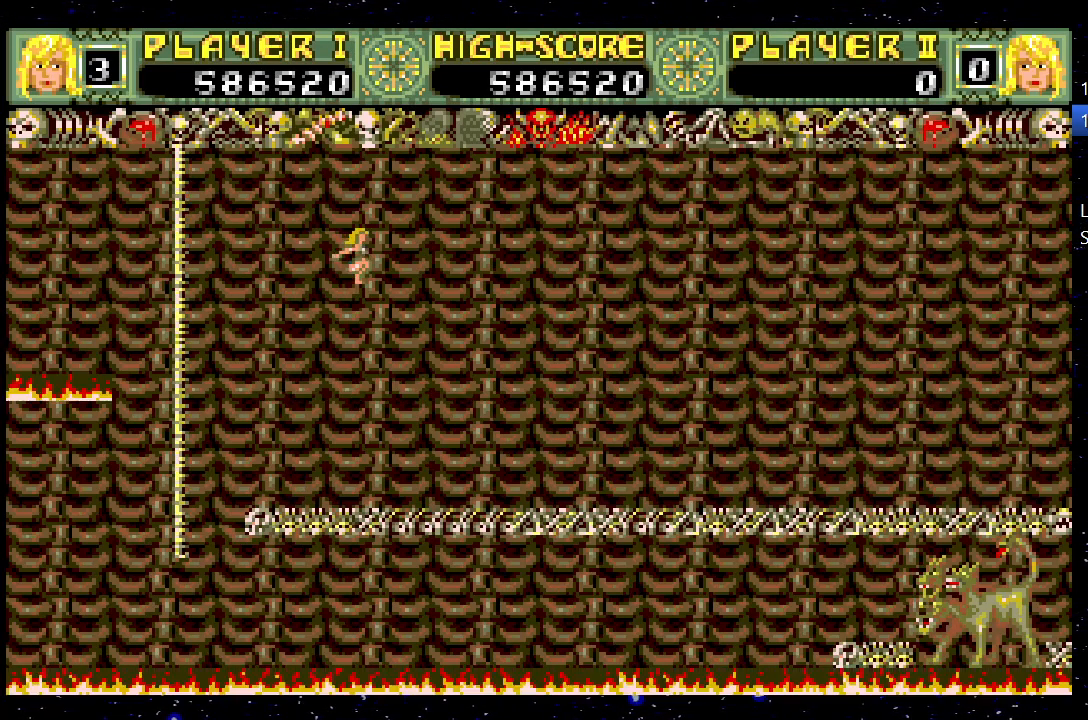
{"keys": ["jump", "right"], "events": []}
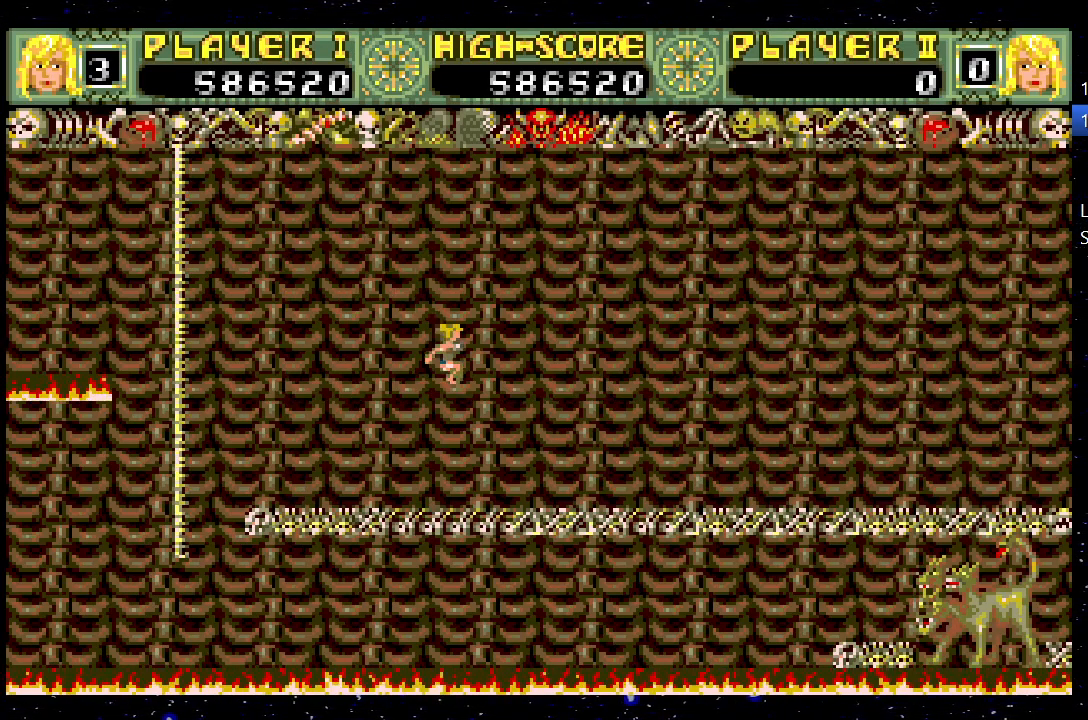
{"keys": ["jump", "right"], "events": []}
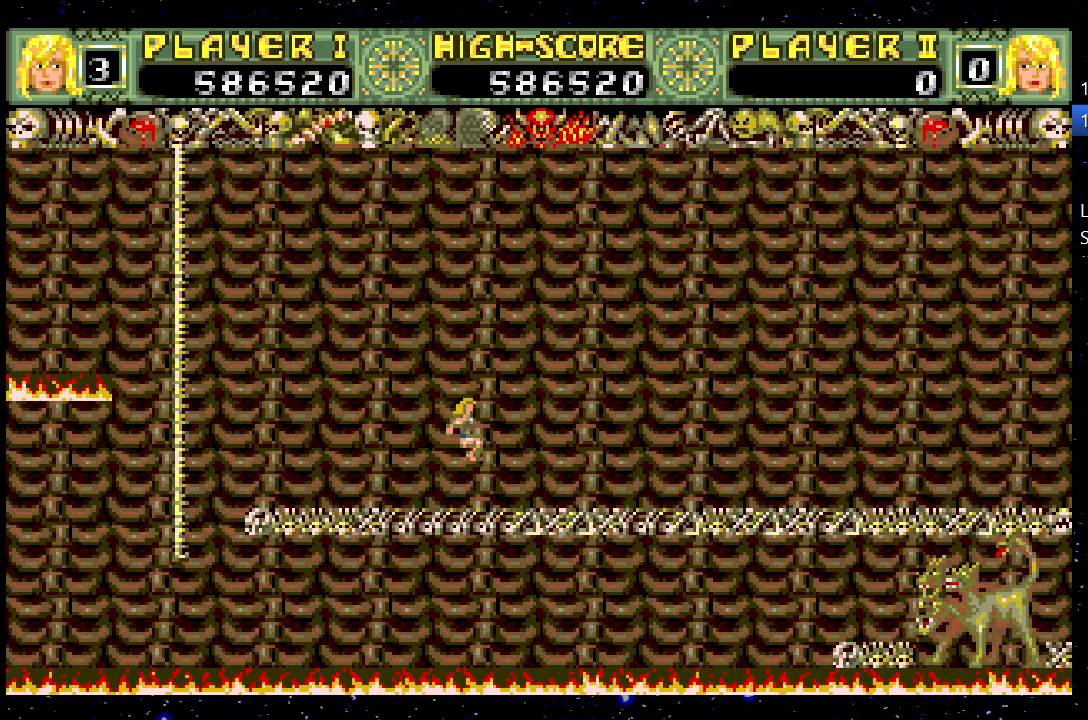
{"keys": ["jump", "right"], "events": []}
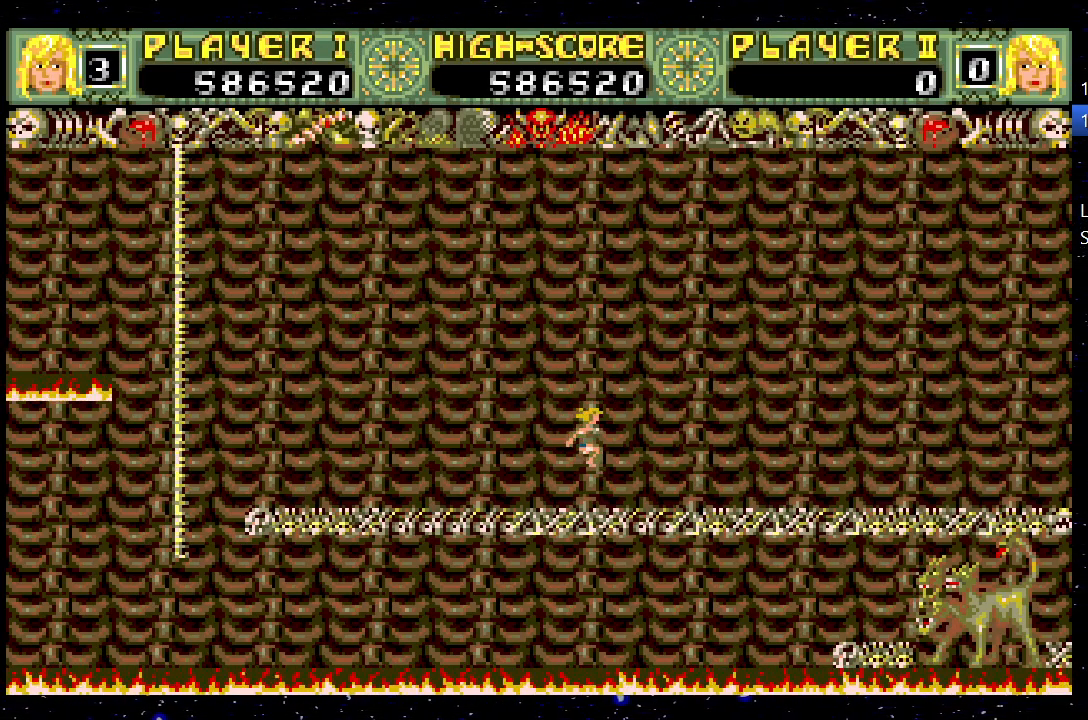
{"keys": ["jump", "right"], "events": []}
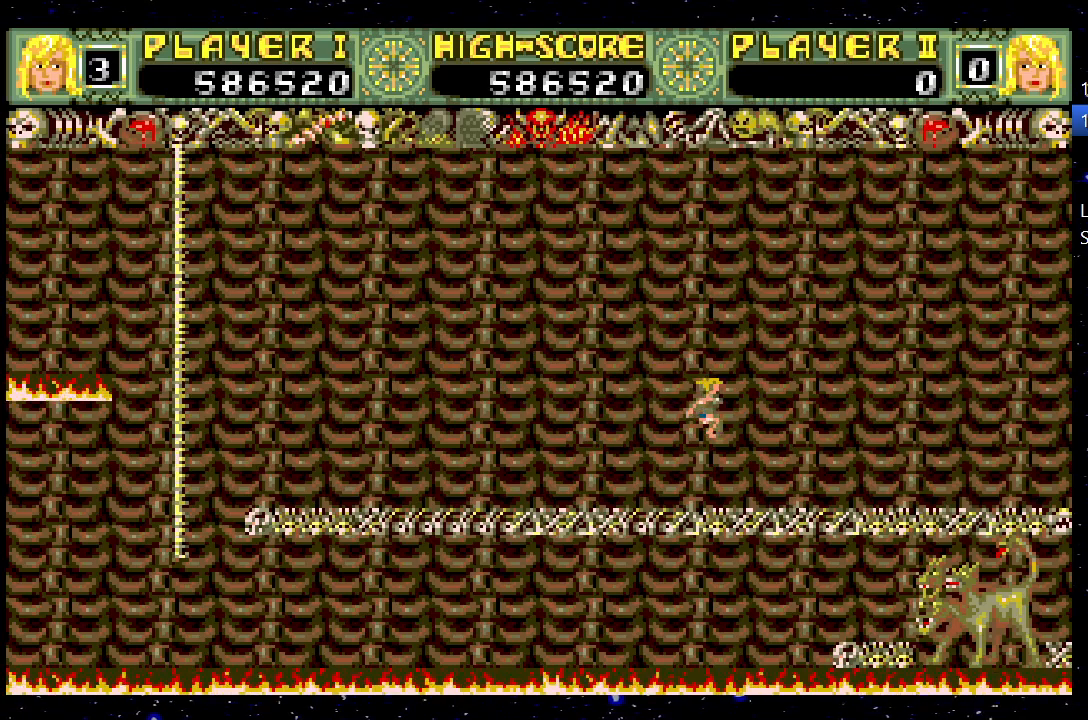
{"keys": ["right"], "events": [[333, "jump", "up"]]}
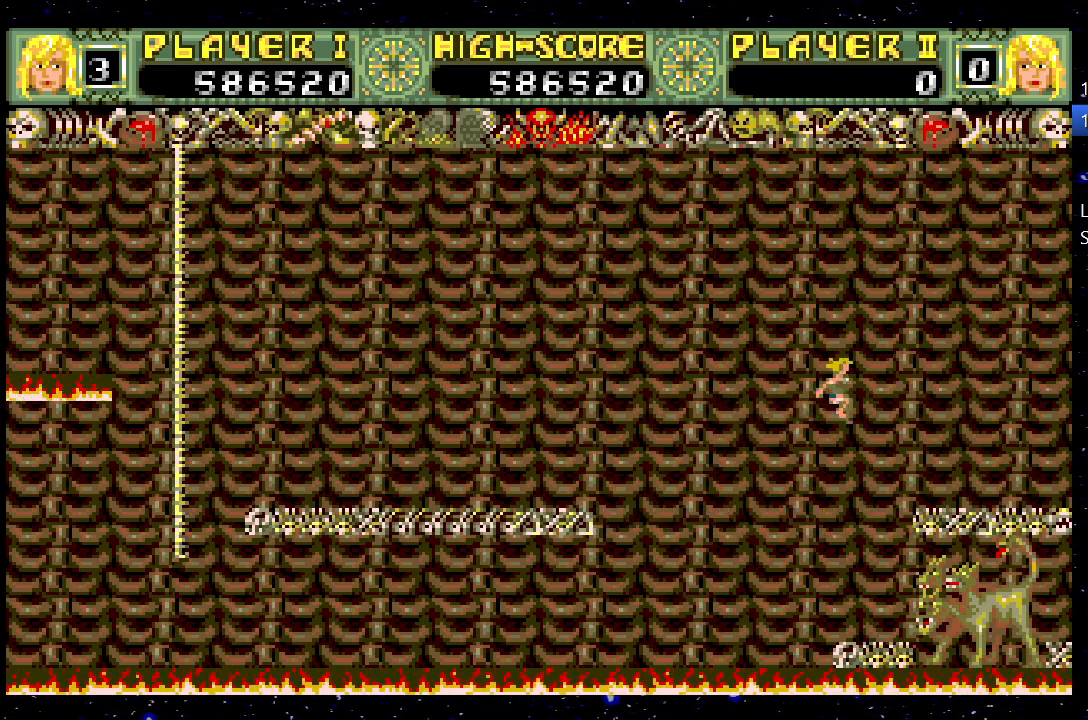
{"keys": ["jump", "right"], "events": [[167, "right", "up"], [350, "jump", "down"], [450, "right", "down"]]}